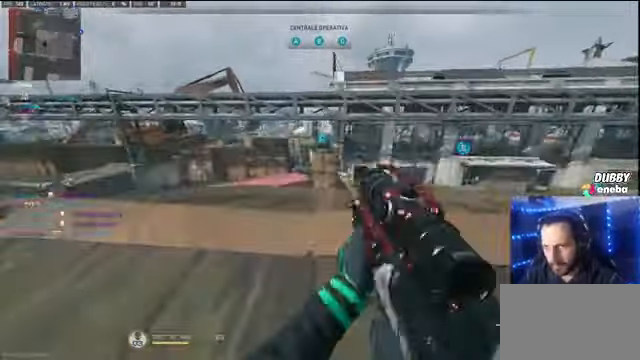
Gameplay with keyboard and mouse; each line is a JSON object with the keys and mouse buttons held at the frame after it. "events" lists presses ("down") and releases ("up") of "1", "2", "3", "4", "5", "a", "alt", "c", "caps_lock", "ctrl", "d", "e", "f", "g", "q", "r", "s", "shift", "space", "t", "tab", "v", "w", "x", "z" and "mouse_wheel" between this image and that frame as [ms after this image, input, new state], when the widget could be followed in between. "mouse_wheel" = the "wheel" button of the "mouse" list. No other keys are recorded. "wheel" means that the mouse wheel is clicked or scrolled. Not read: mouse_move.
{"keys": ["a", "s"], "mouse": [], "events": [[200, "a", "down"], [233, "d", "up"], [433, "s", "down"]]}
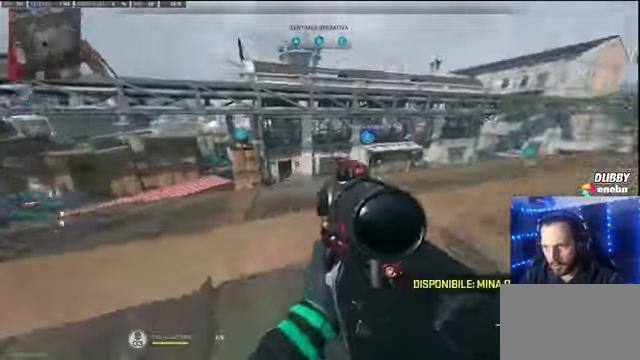
{"keys": ["w"], "mouse": [], "events": [[200, "a", "up"], [200, "d", "down"], [266, "s", "up"], [434, "w", "down"], [500, "d", "up"]]}
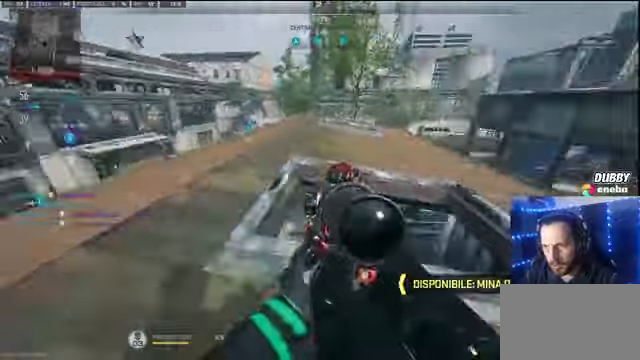
{"keys": ["w"], "mouse": [], "events": [[34, "shift", "down"], [234, "space", "down"], [334, "space", "up"], [467, "shift", "up"]]}
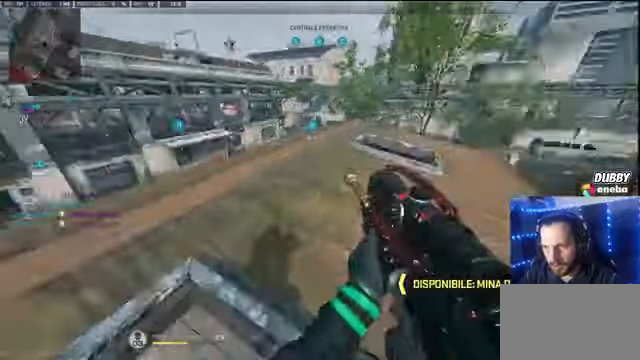
{"keys": ["w"], "mouse": [], "events": [[67, "d", "down"], [200, "d", "up"], [300, "shift", "down"], [400, "shift", "up"]]}
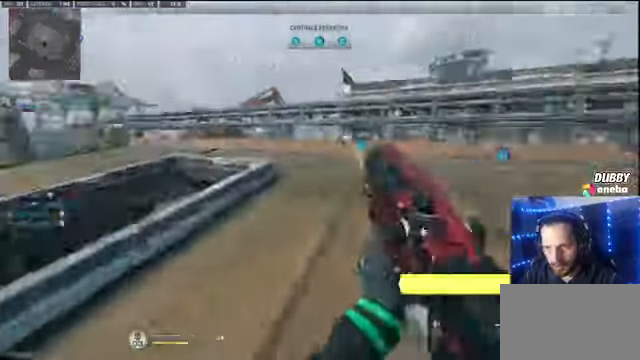
{"keys": ["s"], "mouse": [], "events": [[67, "a", "down"], [167, "a", "up"], [300, "a", "down"], [367, "w", "up"], [400, "a", "up"], [400, "s", "down"]]}
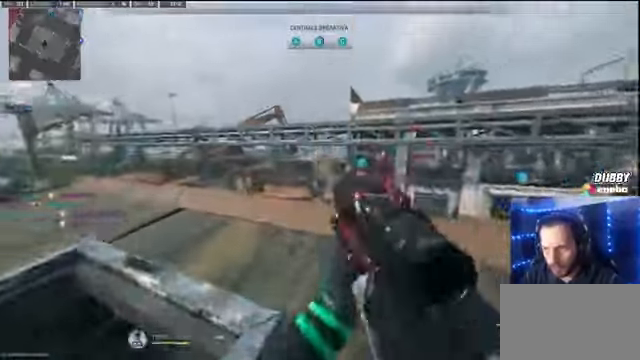
{"keys": ["s"], "mouse": [], "events": []}
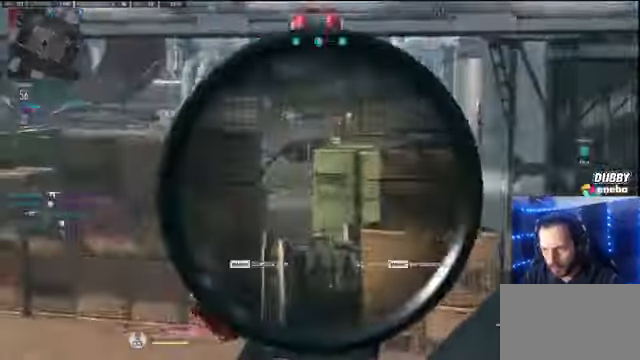
{"keys": ["s"], "mouse": [], "events": []}
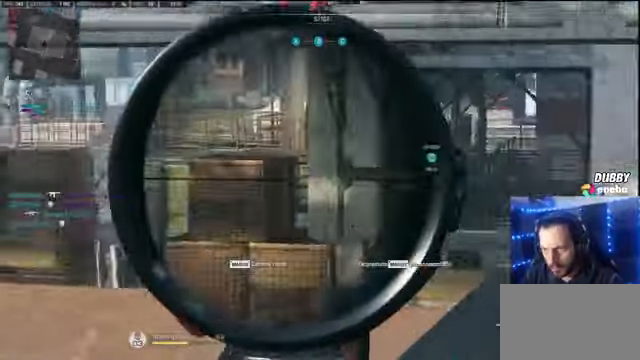
{"keys": ["s"], "mouse": [], "events": []}
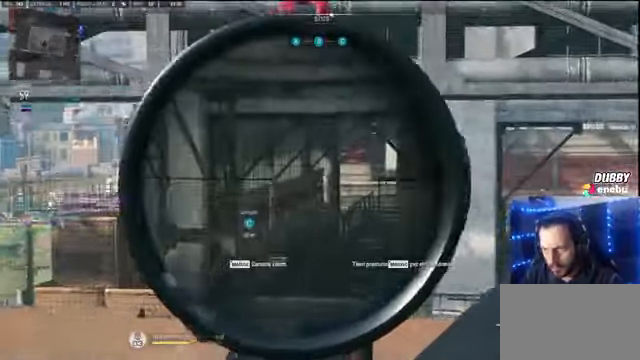
{"keys": ["a"], "mouse": [], "events": [[467, "a", "down"], [500, "s", "up"]]}
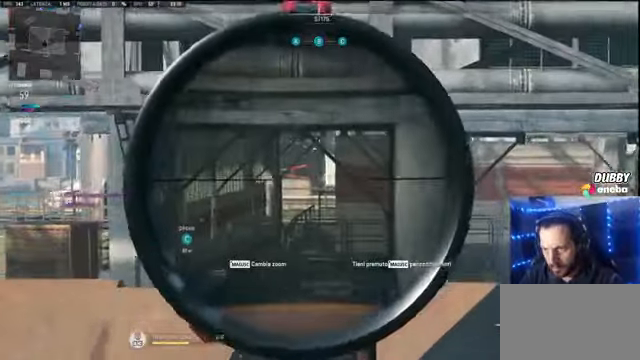
{"keys": ["d"], "mouse": [], "events": [[234, "a", "up"], [234, "d", "down"]]}
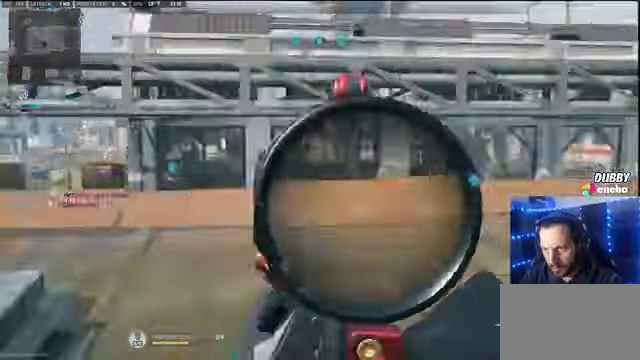
{"keys": ["shift", "w"], "mouse": [], "events": [[67, "w", "down"], [167, "shift", "down"], [200, "d", "up"]]}
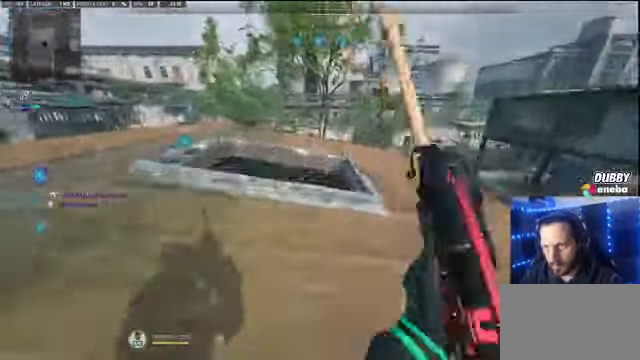
{"keys": ["shift", "space", "w"], "mouse": [], "events": [[467, "space", "down"]]}
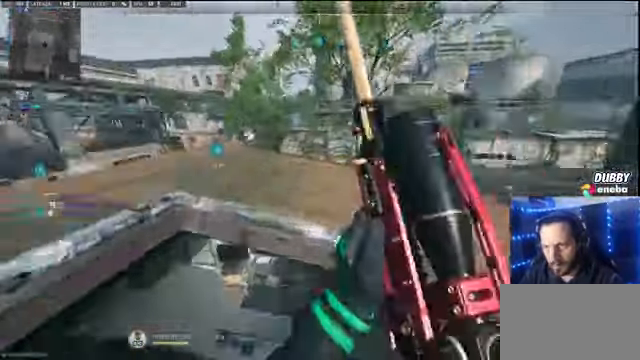
{"keys": ["w"], "mouse": [], "events": [[100, "space", "up"], [167, "shift", "up"]]}
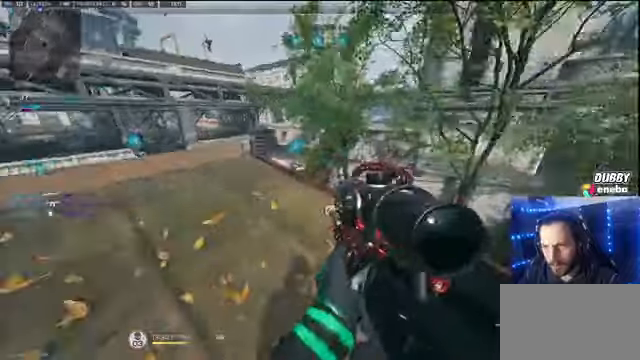
{"keys": [], "mouse": [], "events": [[267, "a", "down"], [300, "w", "up"], [367, "w", "down"], [400, "a", "up"], [500, "w", "up"]]}
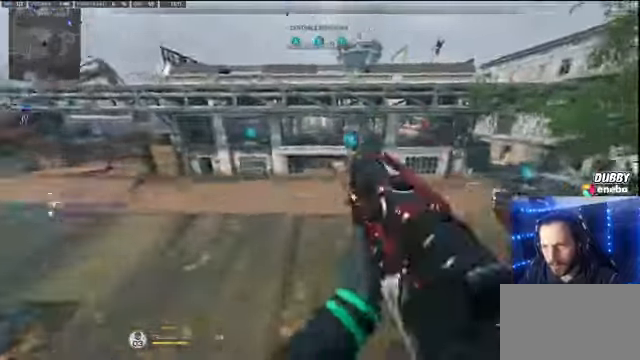
{"keys": ["s"], "mouse": [], "events": [[33, "d", "down"], [133, "d", "up"], [133, "s", "down"]]}
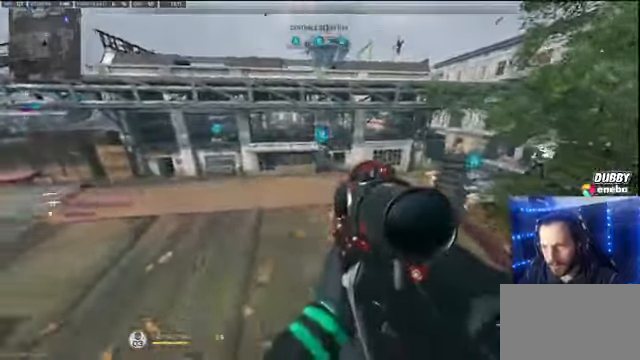
{"keys": ["shift", "w"], "mouse": [], "events": [[167, "a", "down"], [233, "s", "up"], [400, "a", "up"], [400, "w", "down"], [433, "shift", "down"]]}
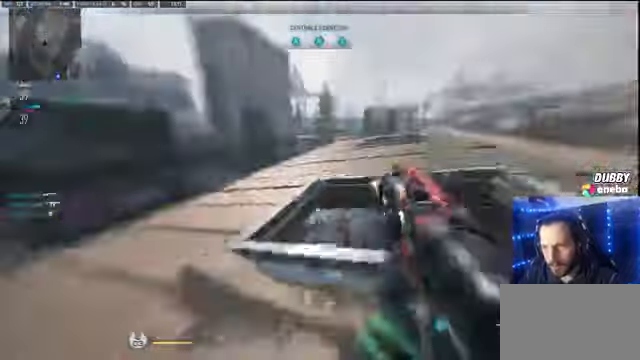
{"keys": ["a"], "mouse": [], "events": [[200, "space", "down"], [300, "a", "down"], [400, "shift", "up"], [400, "space", "up"], [433, "w", "up"]]}
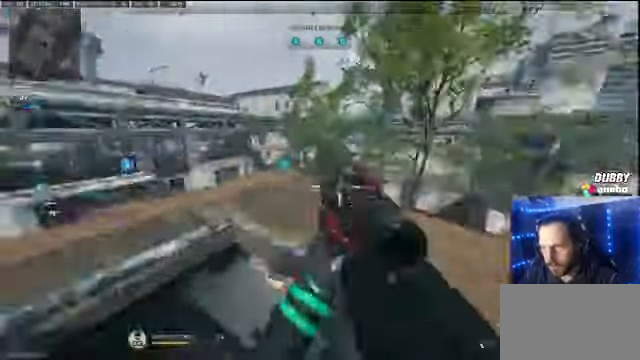
{"keys": ["a", "s"], "mouse": [], "events": [[100, "s", "down"], [300, "a", "up"], [500, "a", "down"]]}
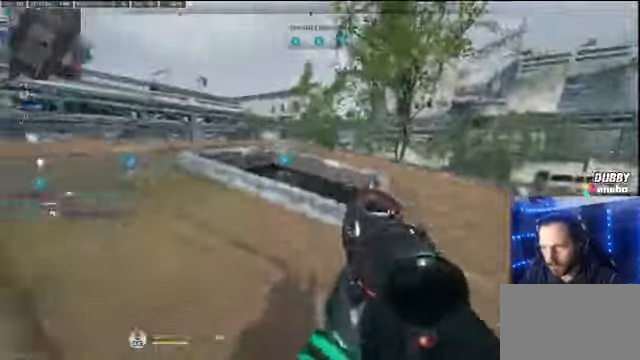
{"keys": ["shift", "w"], "mouse": [], "events": [[67, "s", "up"], [133, "shift", "down"], [133, "w", "down"], [200, "a", "up"]]}
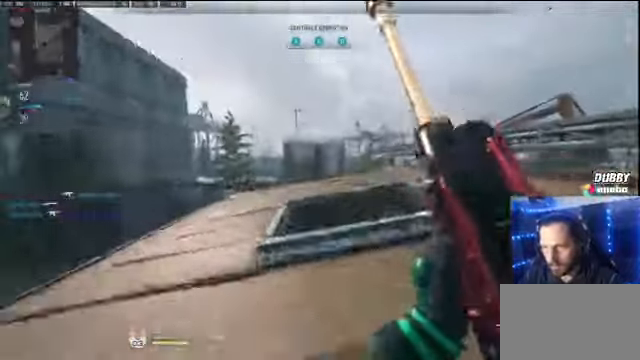
{"keys": ["a", "shift", "space", "w"], "mouse": [], "events": [[400, "space", "down"], [500, "a", "down"]]}
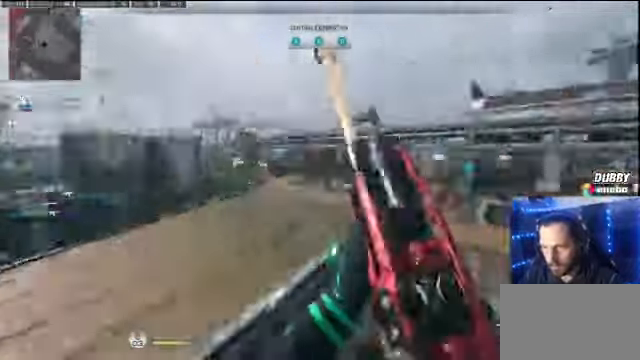
{"keys": ["w"], "mouse": [], "events": [[100, "shift", "up"], [100, "w", "up"], [133, "space", "up"], [267, "w", "down"], [333, "a", "up"]]}
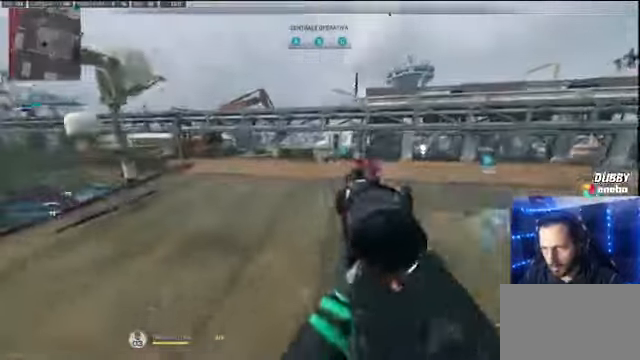
{"keys": ["d"], "mouse": [], "events": [[100, "d", "down"], [100, "w", "up"]]}
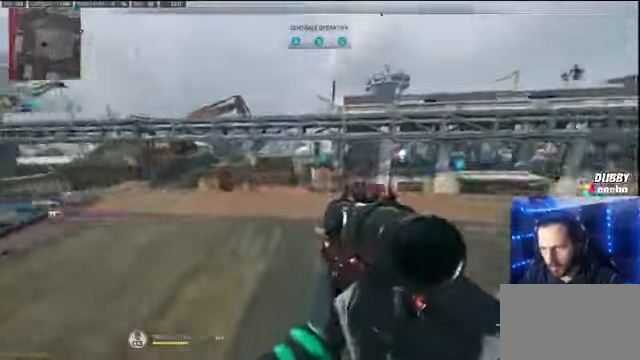
{"keys": ["w"], "mouse": [], "events": [[67, "w", "down"], [133, "d", "up"], [133, "shift", "down"], [267, "space", "down"], [300, "space", "up"], [433, "shift", "up"]]}
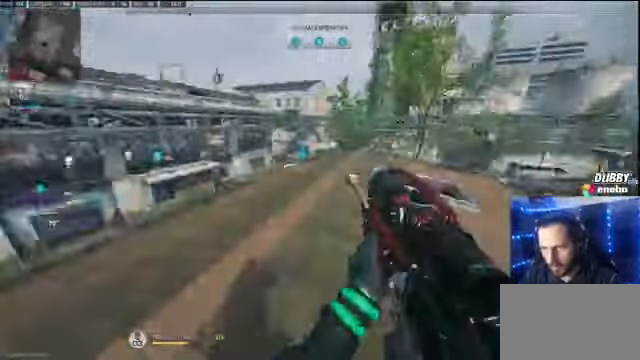
{"keys": ["s"], "mouse": [], "events": [[33, "d", "down"], [66, "w", "up"], [200, "s", "down"], [300, "d", "up"]]}
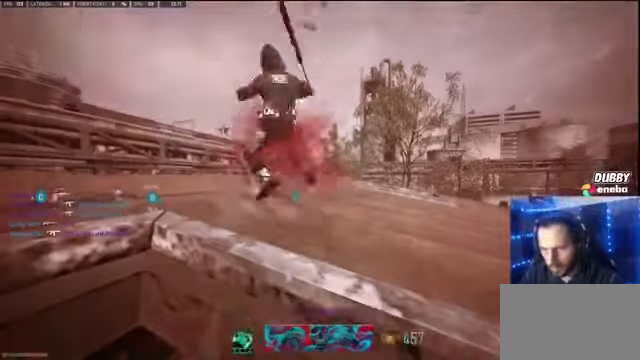
{"keys": [], "mouse": [], "events": [[366, "s", "up"]]}
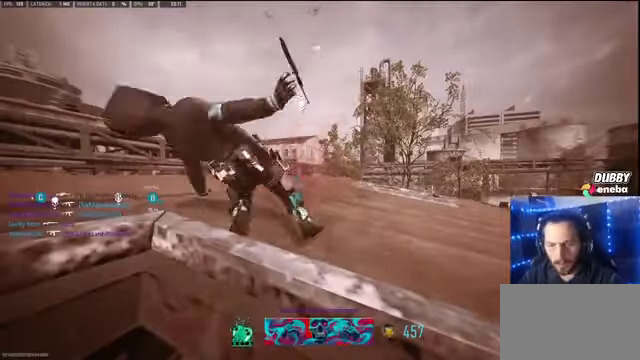
{"keys": [], "mouse": [], "events": []}
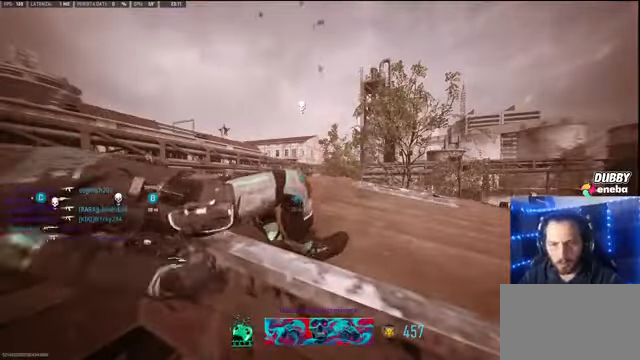
{"keys": [], "mouse": [], "events": []}
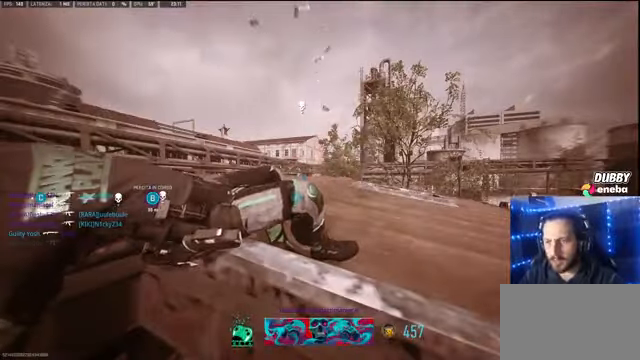
{"keys": [], "mouse": [], "events": []}
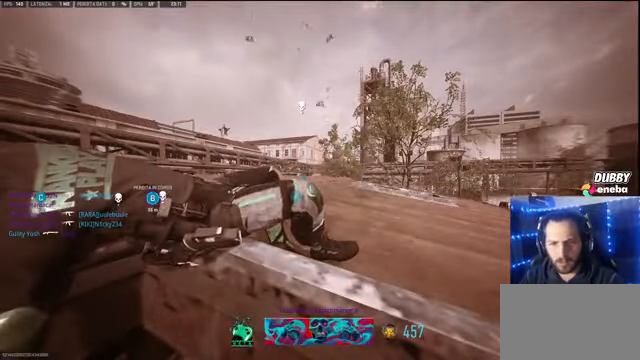
{"keys": [], "mouse": [], "events": []}
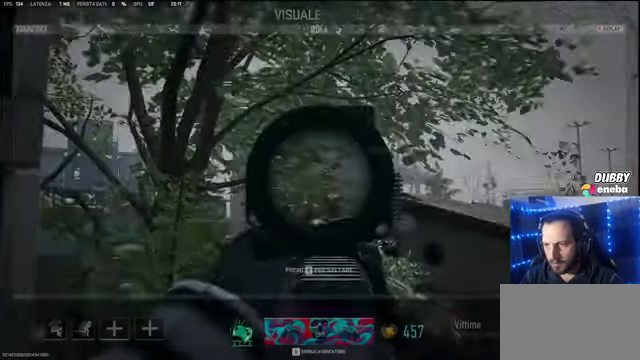
{"keys": [], "mouse": [], "events": []}
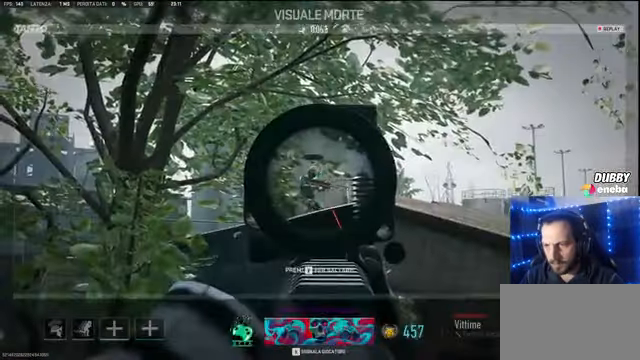
{"keys": ["w"], "mouse": [], "events": [[333, "e", "down"], [366, "w", "down"], [400, "e", "up"]]}